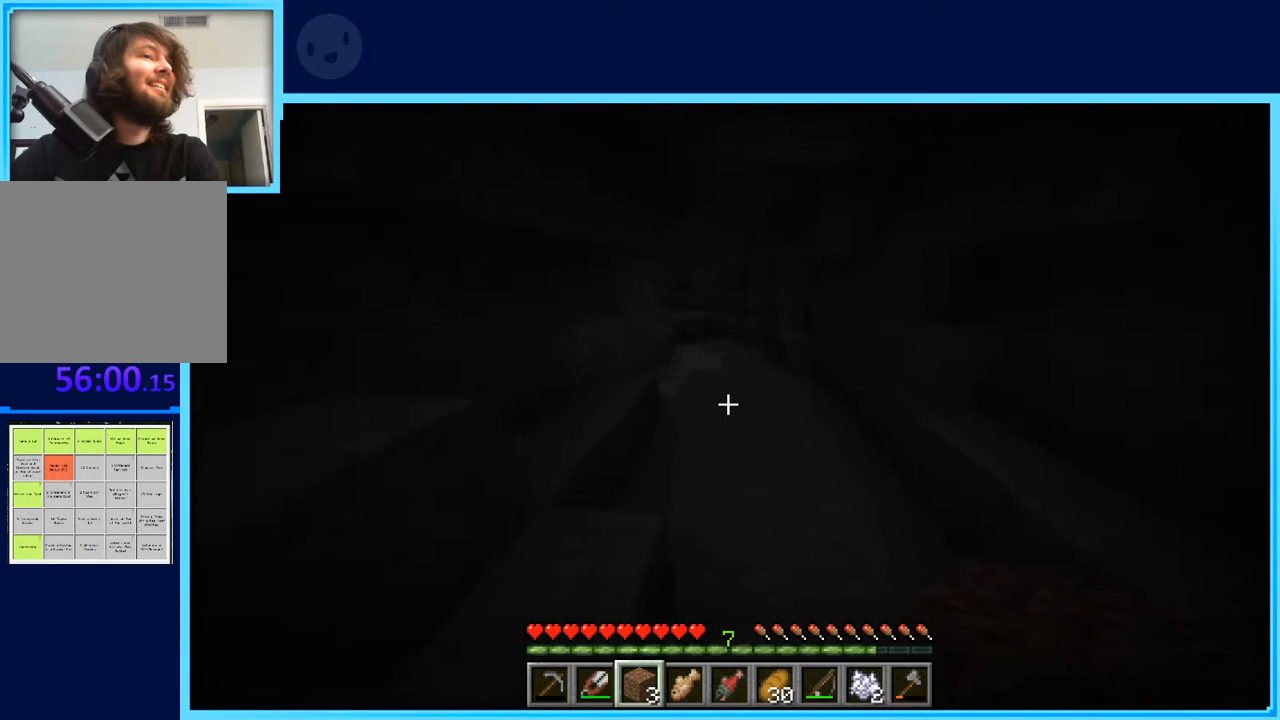
Gameplay with keyboard and mouse; each line is a JSON object with the keys held at the frame after it. "events" lists presses ("down") and releases ("up") of "a", "d", "s", "space" and "w" between this image and that frame as [ms after this image, input, new state], when the widget could be followed in between. No other keys are recorded. Mouse buttons are not recorded. Not read: mouse_move.
{"keys": ["w"], "events": [[100, "d", "down"], [483, "d", "up"]]}
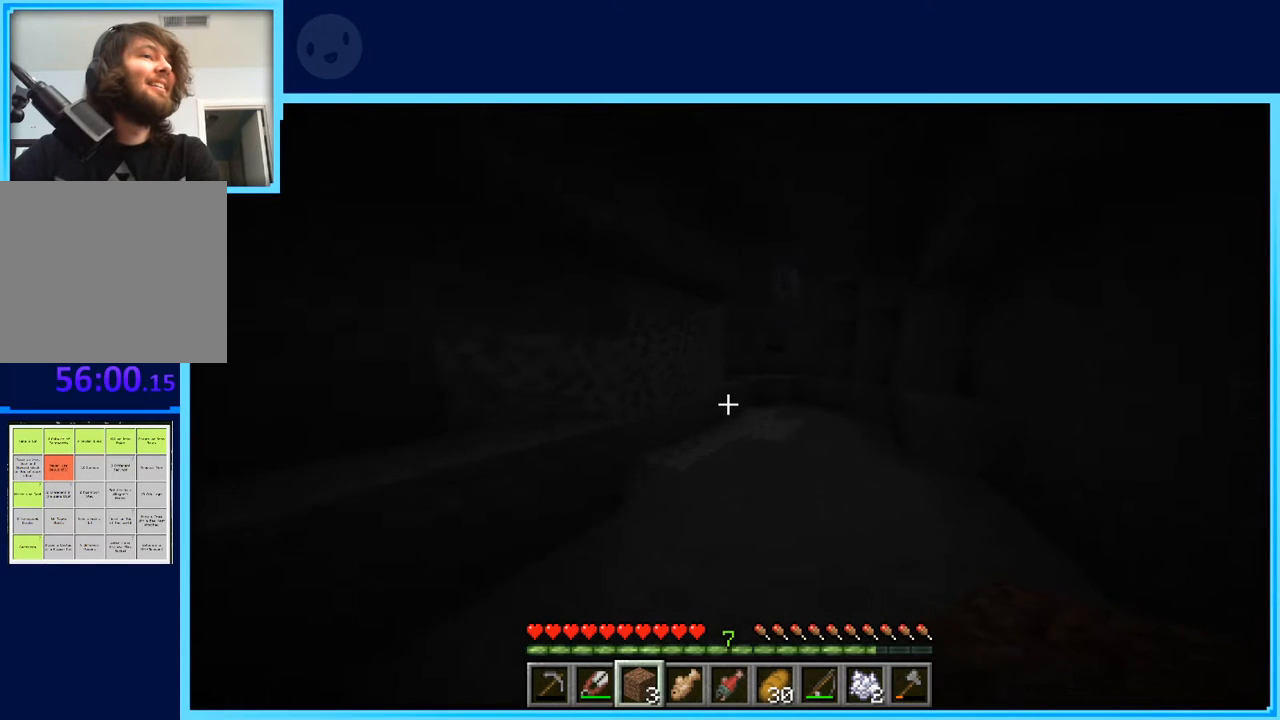
{"keys": ["w"], "events": [[167, "space", "down"], [300, "space", "up"]]}
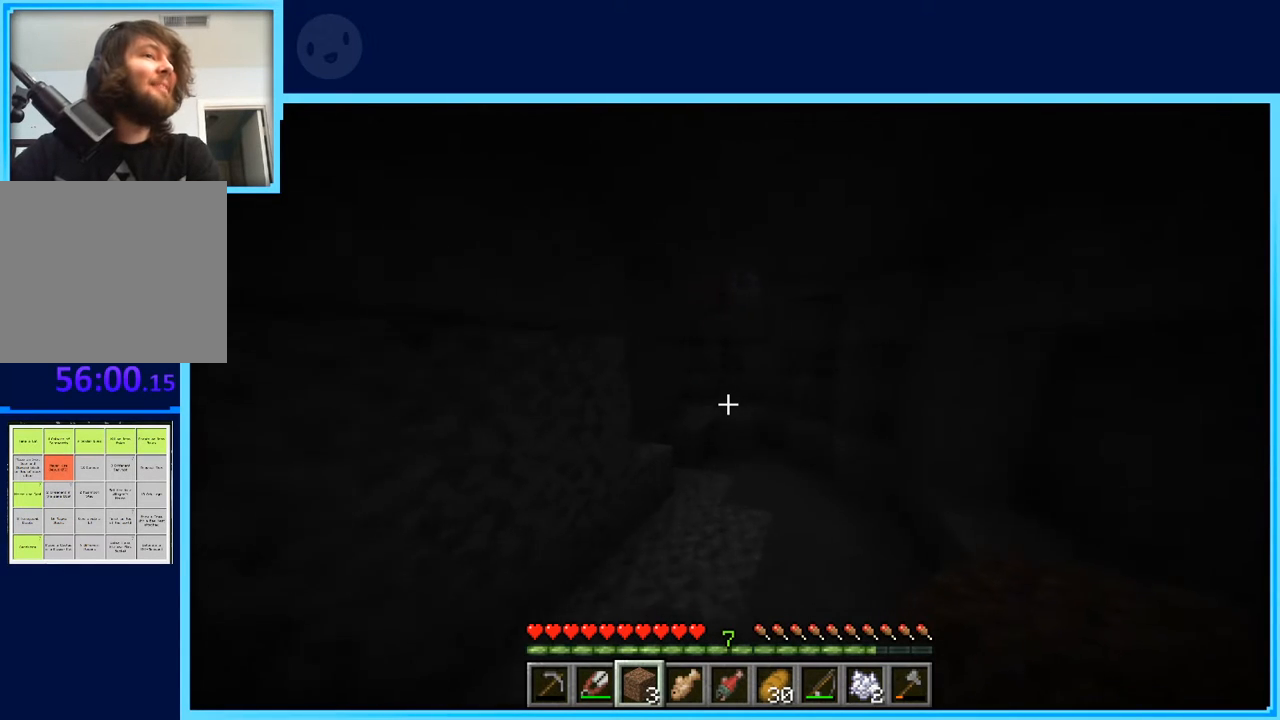
{"keys": ["w"], "events": [[183, "d", "down"], [500, "d", "up"]]}
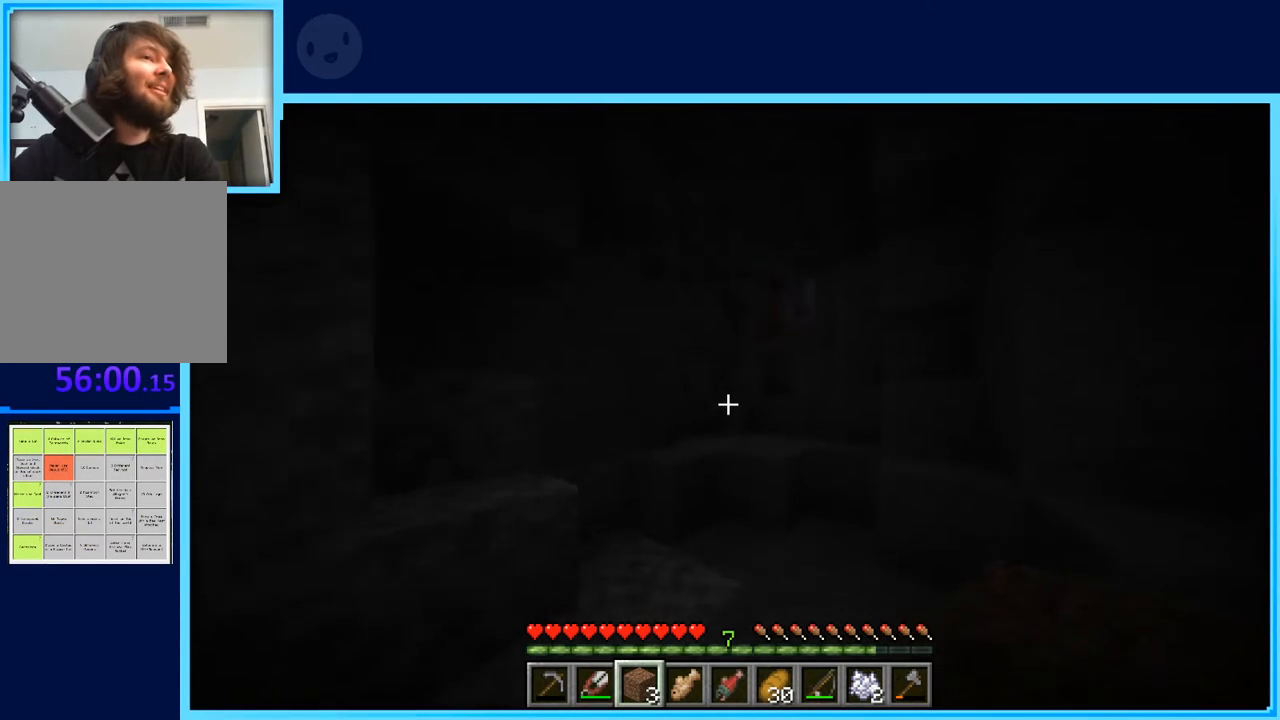
{"keys": ["w"], "events": [[183, "space", "down"], [433, "space", "up"]]}
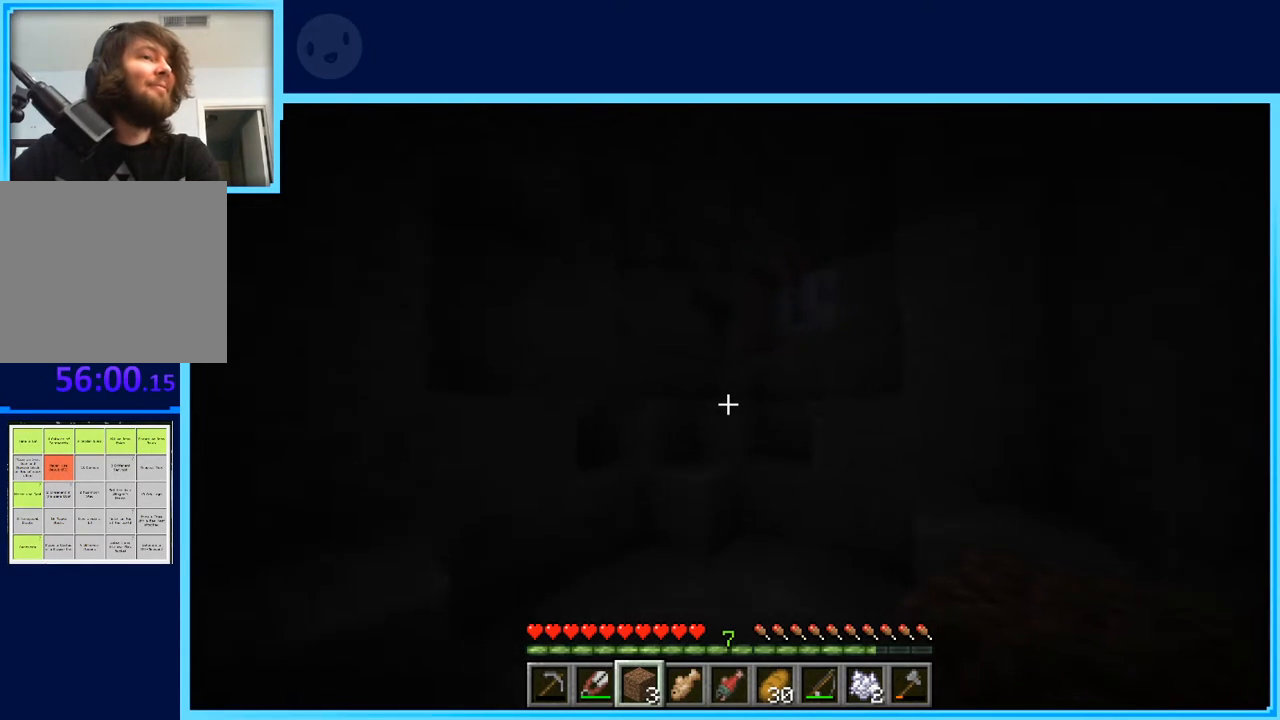
{"keys": ["a", "space", "w"], "events": [[67, "a", "down"], [117, "space", "down"], [250, "a", "up"], [450, "a", "down"]]}
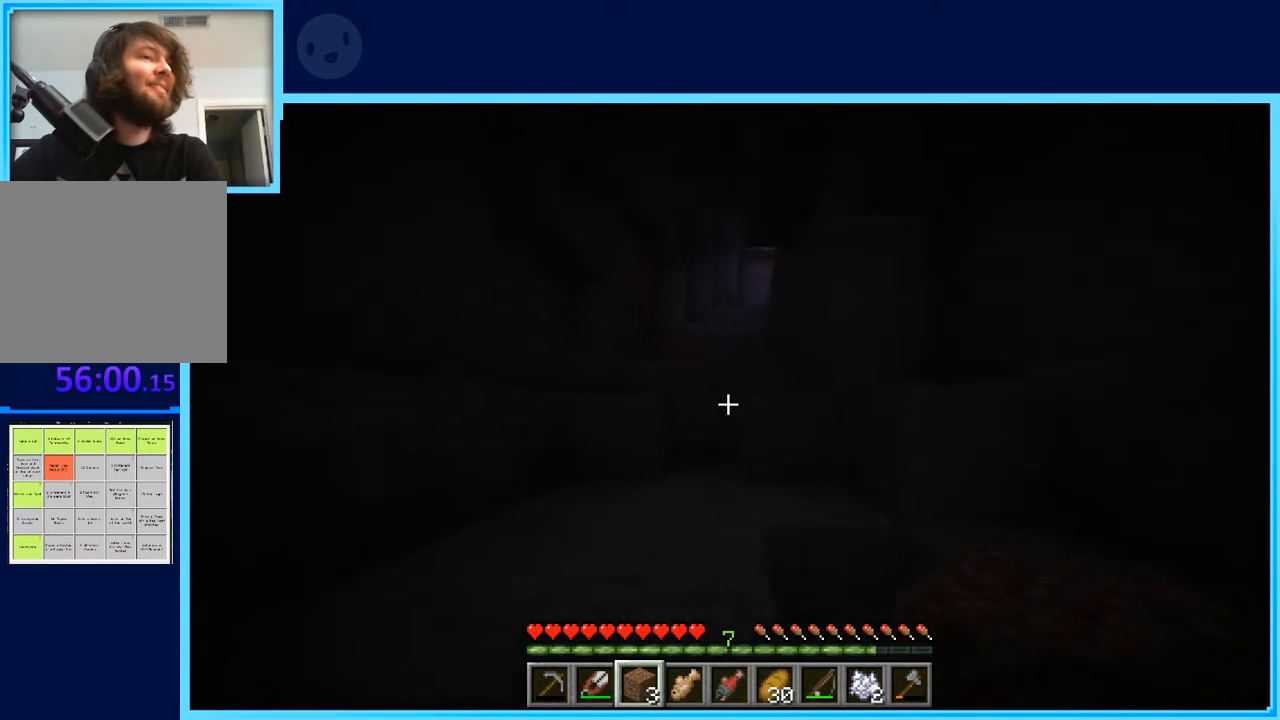
{"keys": ["w"], "events": [[317, "a", "up"], [317, "space", "up"]]}
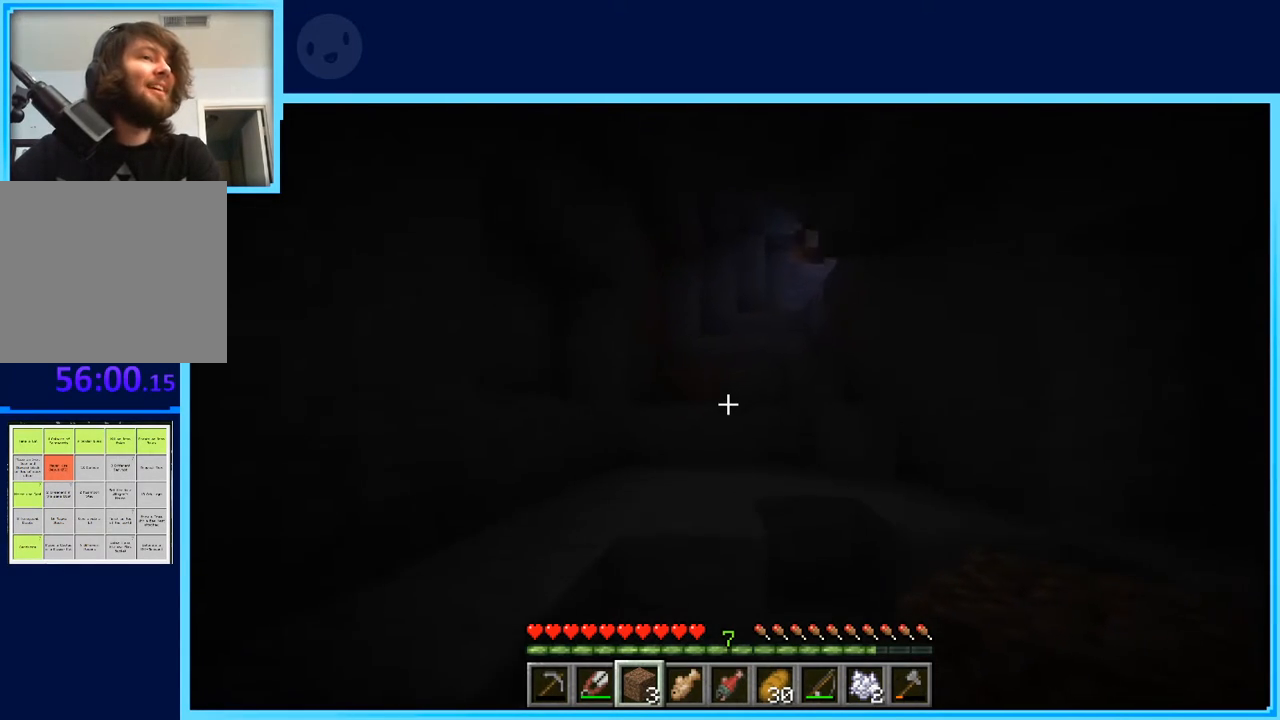
{"keys": ["a", "space", "w"], "events": [[283, "space", "down"], [333, "a", "down"]]}
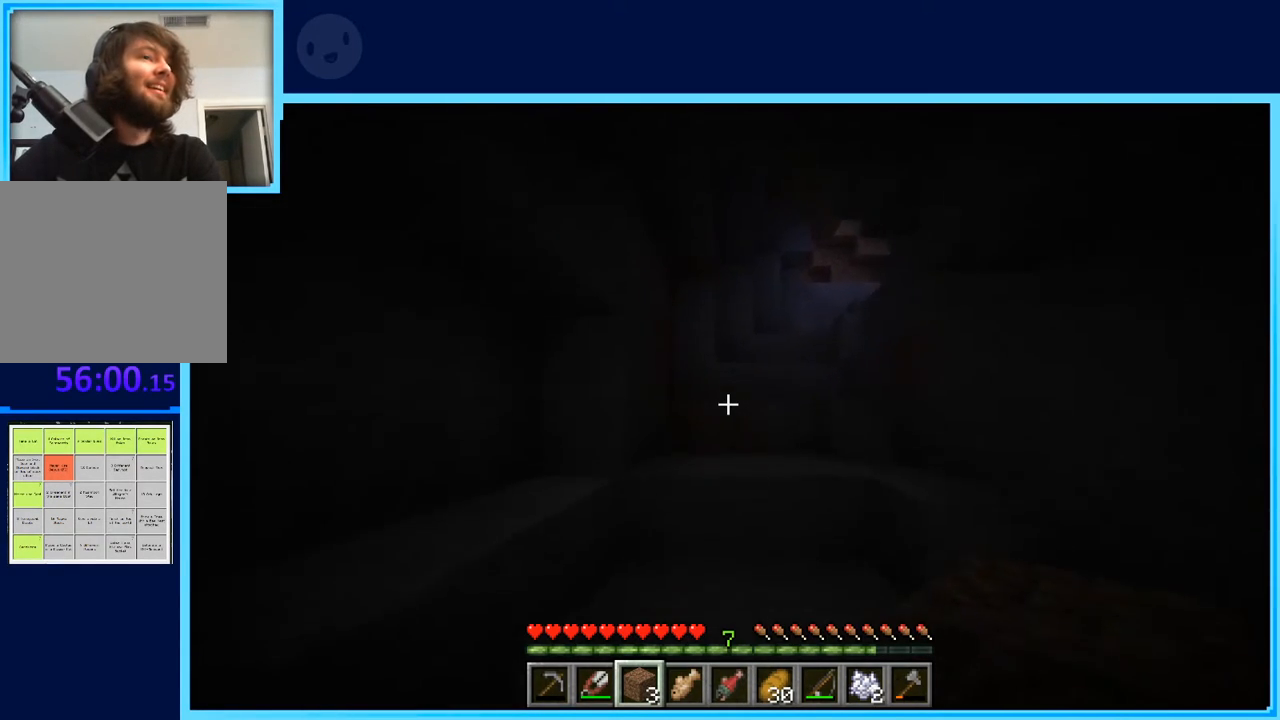
{"keys": ["w"], "events": [[17, "space", "up"], [117, "a", "up"]]}
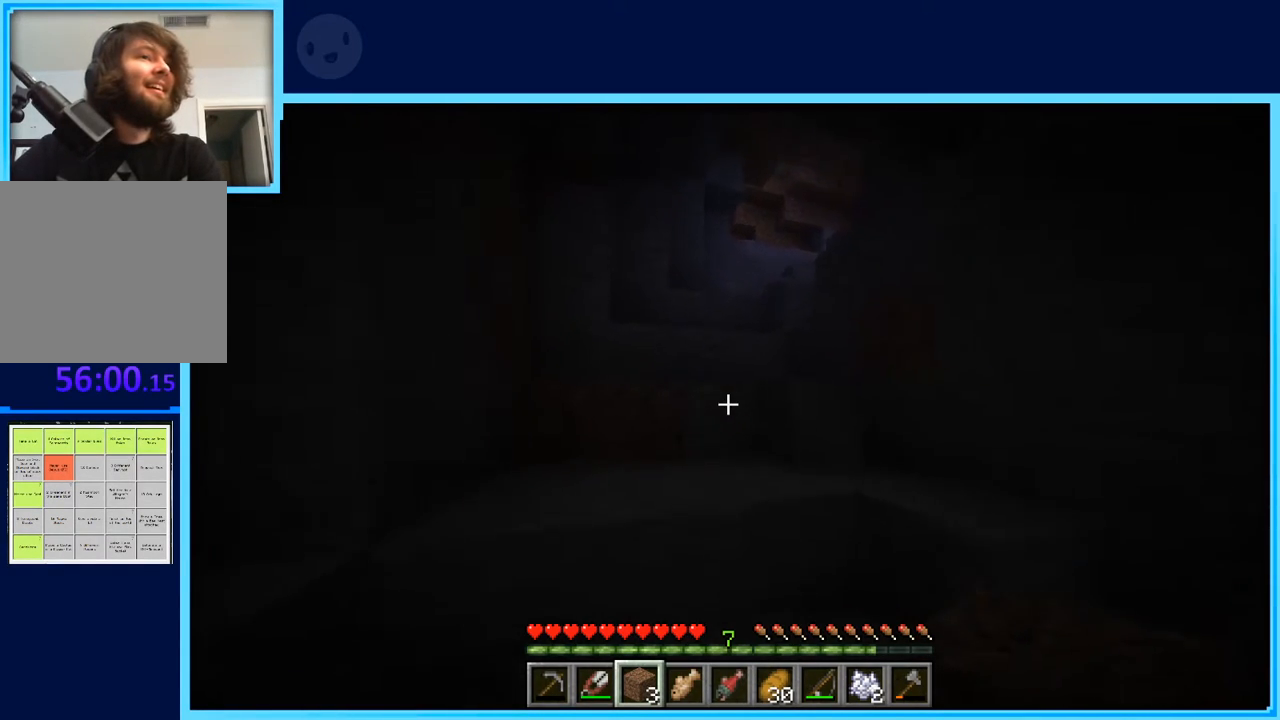
{"keys": ["a", "w"], "events": [[217, "space", "down"], [417, "a", "down"], [500, "space", "up"]]}
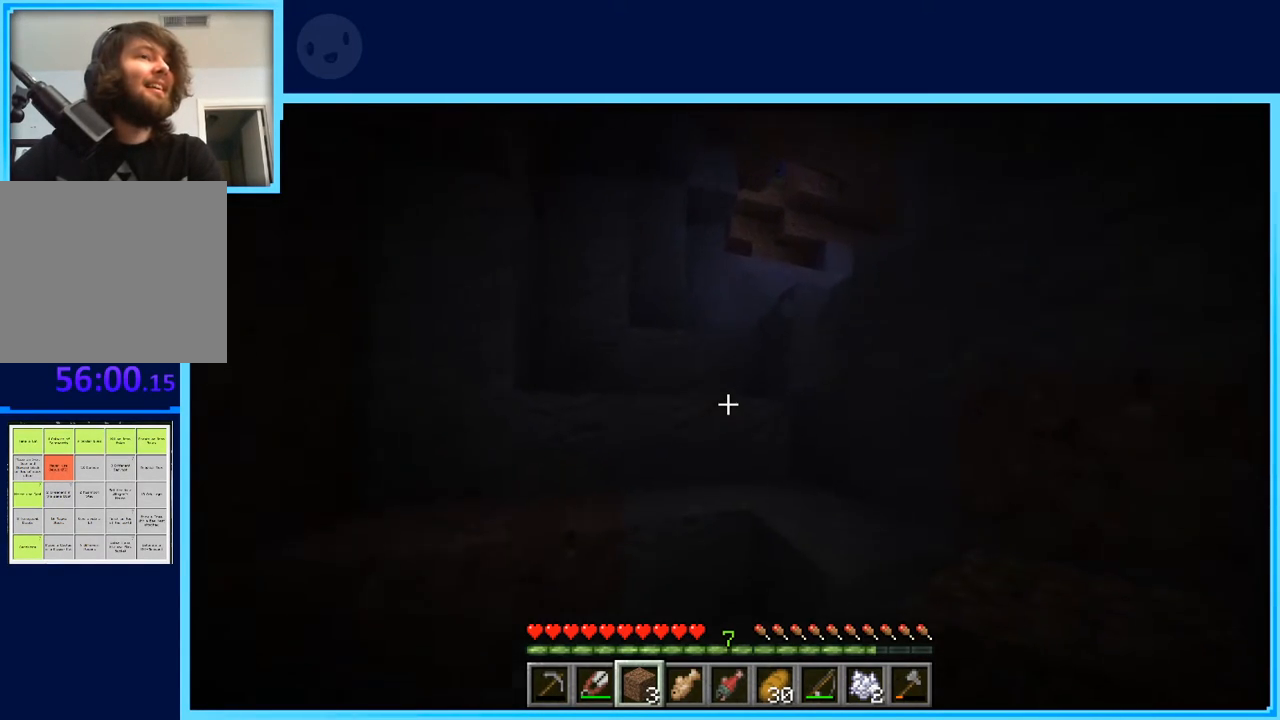
{"keys": ["a", "w"], "events": [[233, "space", "down"], [467, "space", "up"]]}
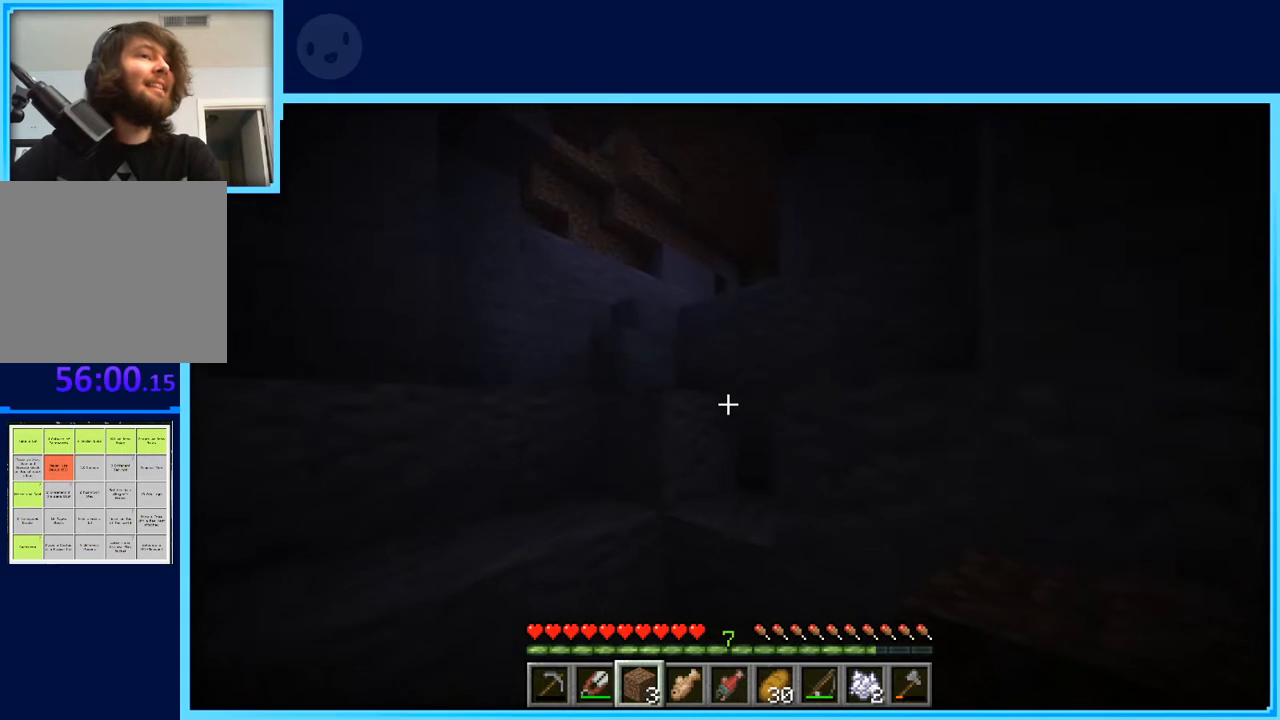
{"keys": ["a", "w"], "events": [[250, "space", "down"], [483, "space", "up"]]}
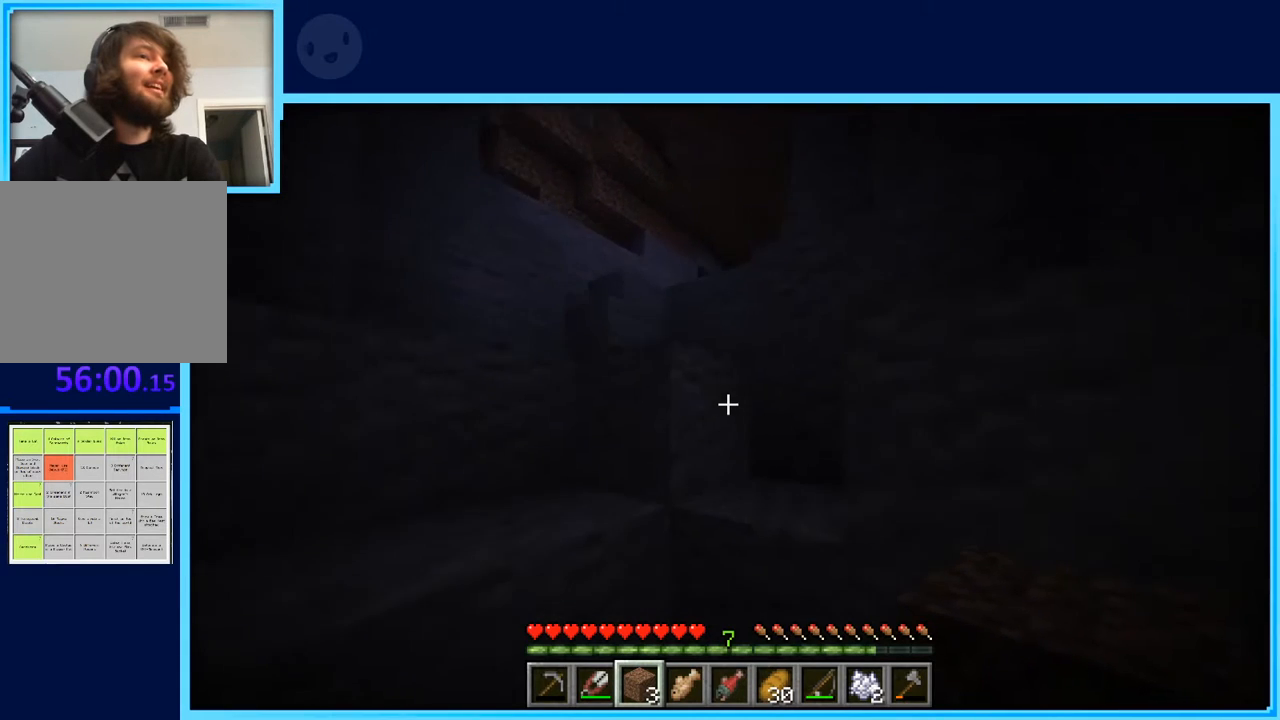
{"keys": ["a", "space", "w"], "events": [[133, "space", "down"]]}
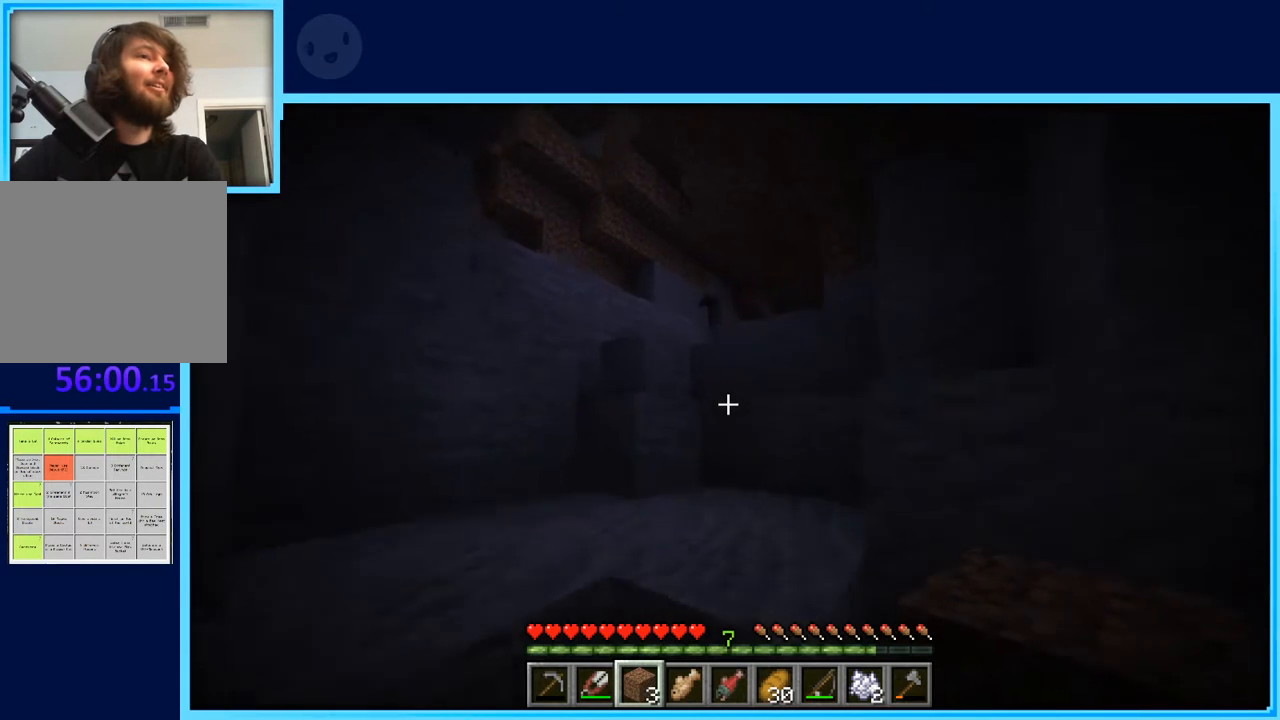
{"keys": ["space", "w"], "events": [[50, "a", "up"], [283, "d", "down"], [433, "d", "up"]]}
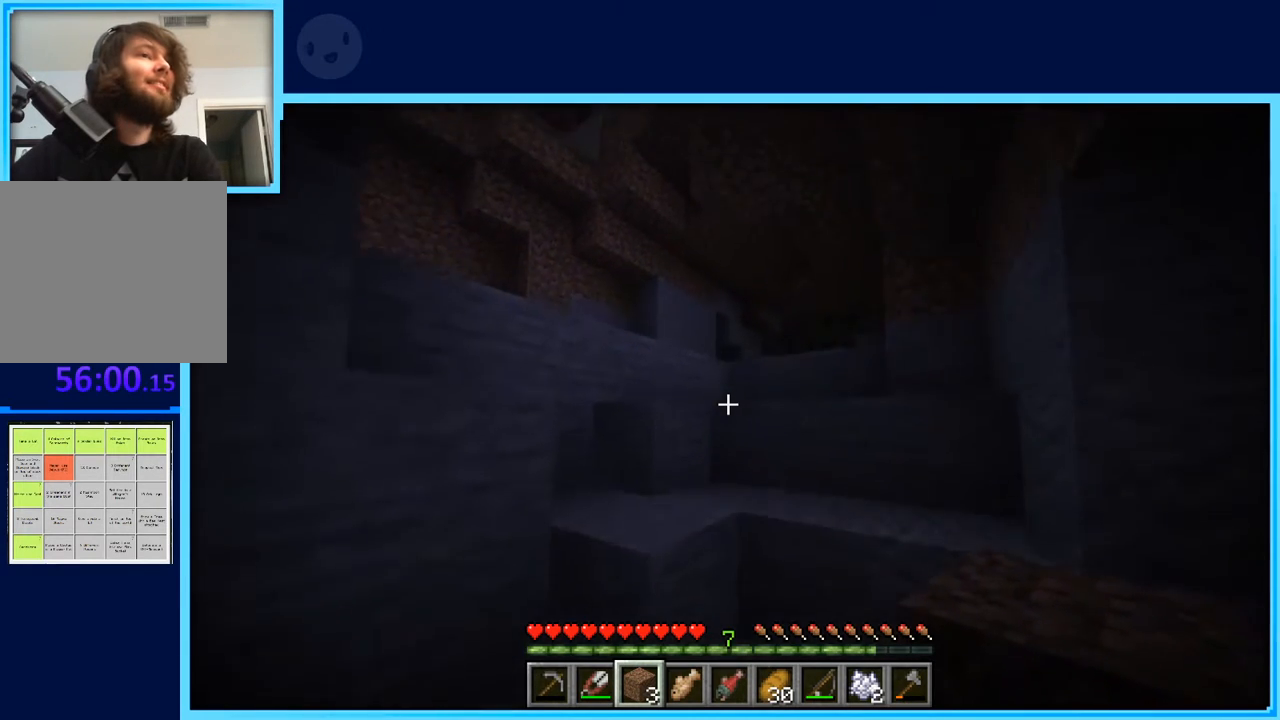
{"keys": ["d", "space", "w"], "events": [[17, "space", "up"], [450, "d", "down"], [450, "space", "down"]]}
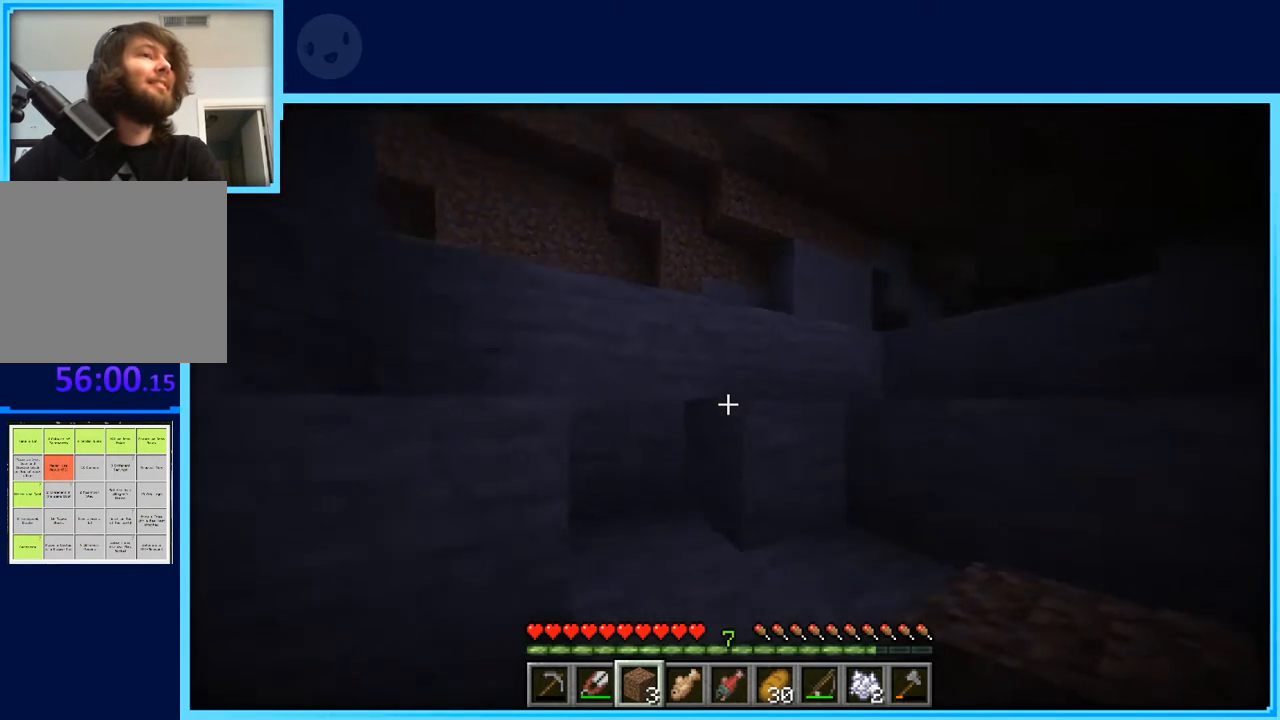
{"keys": ["d", "space", "w"], "events": [[117, "space", "up"], [417, "space", "down"]]}
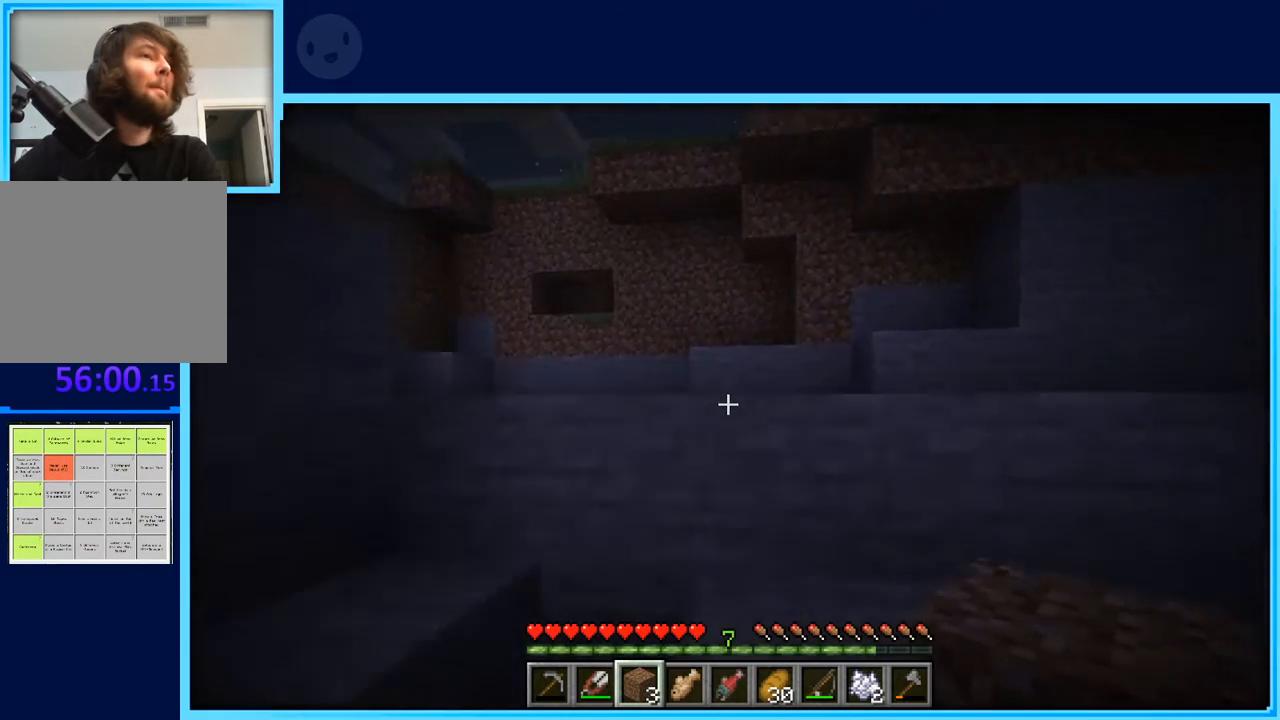
{"keys": ["d", "space", "w"], "events": [[150, "space", "up"], [333, "space", "down"]]}
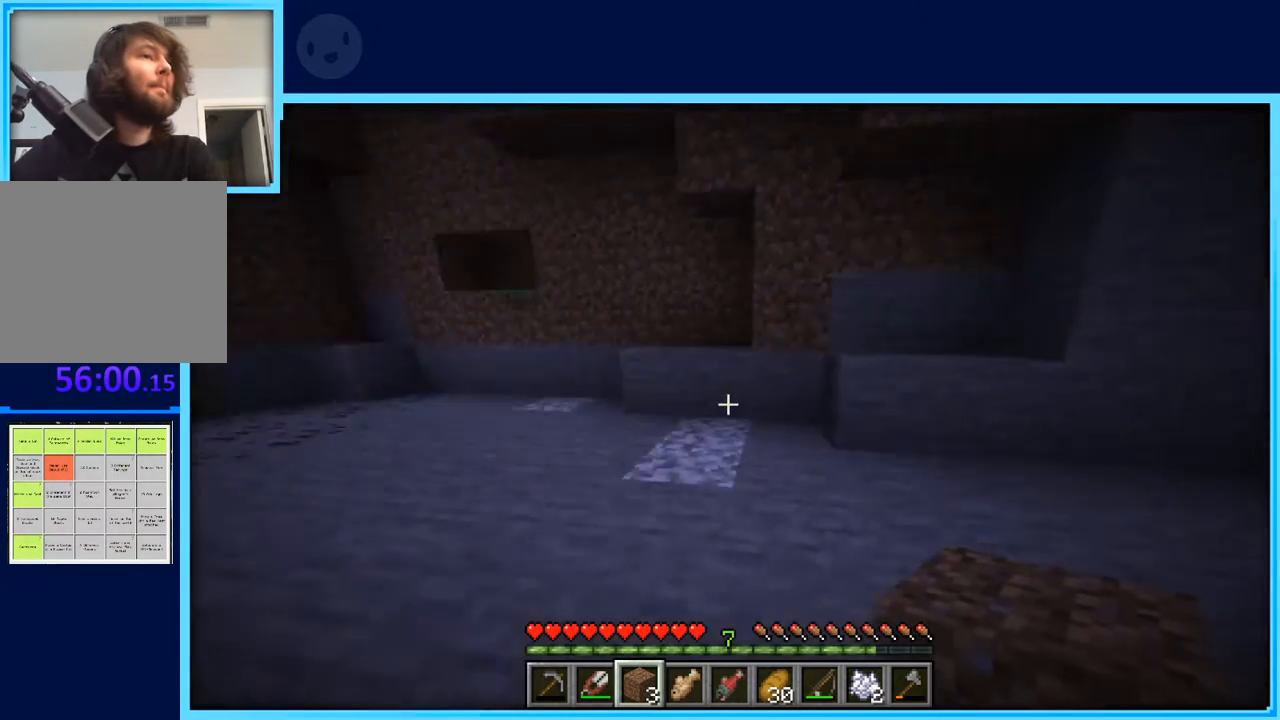
{"keys": ["w"], "events": [[17, "space", "up"], [117, "d", "up"]]}
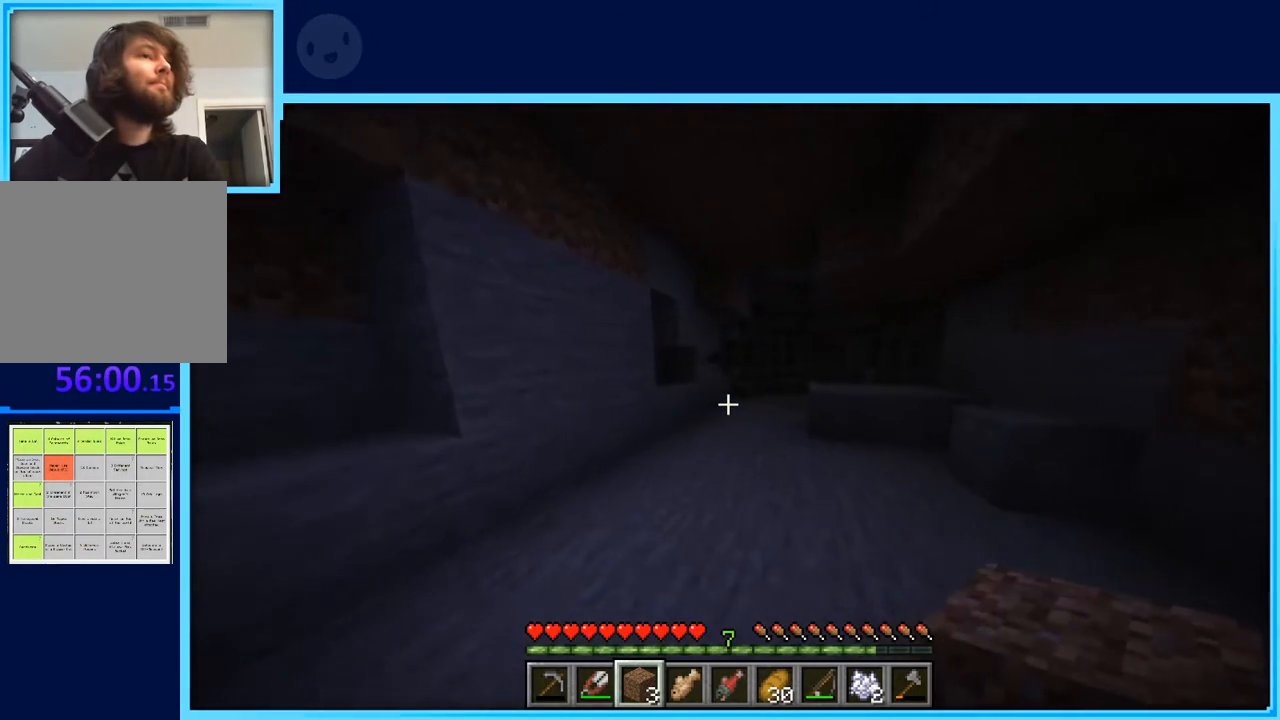
{"keys": ["a", "w"], "events": [[217, "space", "down"], [267, "a", "down"], [367, "space", "up"]]}
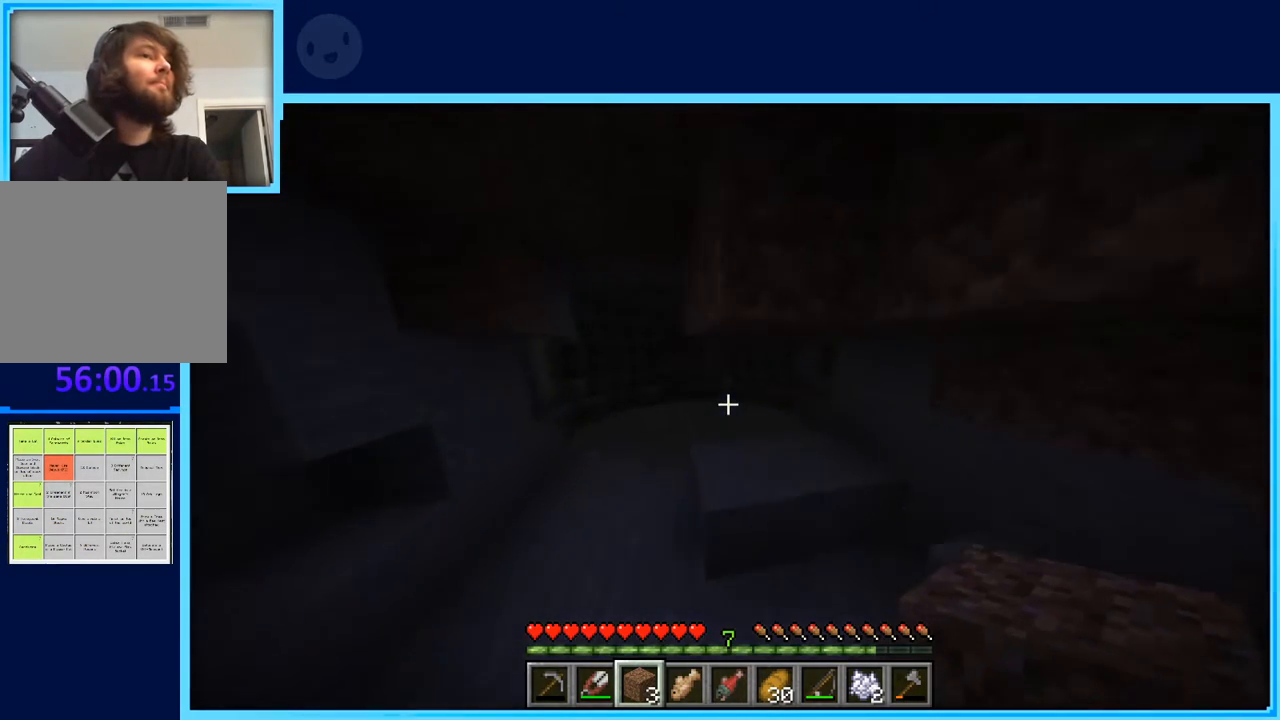
{"keys": ["a", "w"], "events": [[333, "space", "down"], [467, "space", "up"]]}
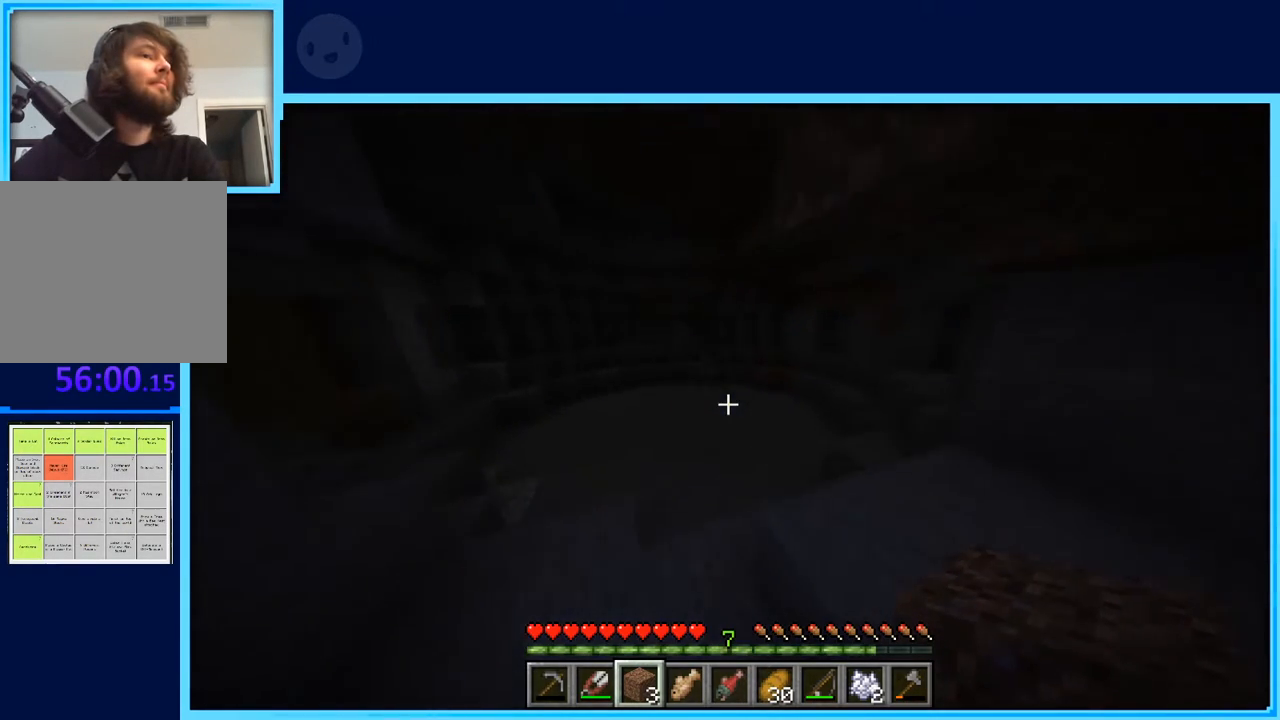
{"keys": ["a"], "events": [[117, "w", "up"]]}
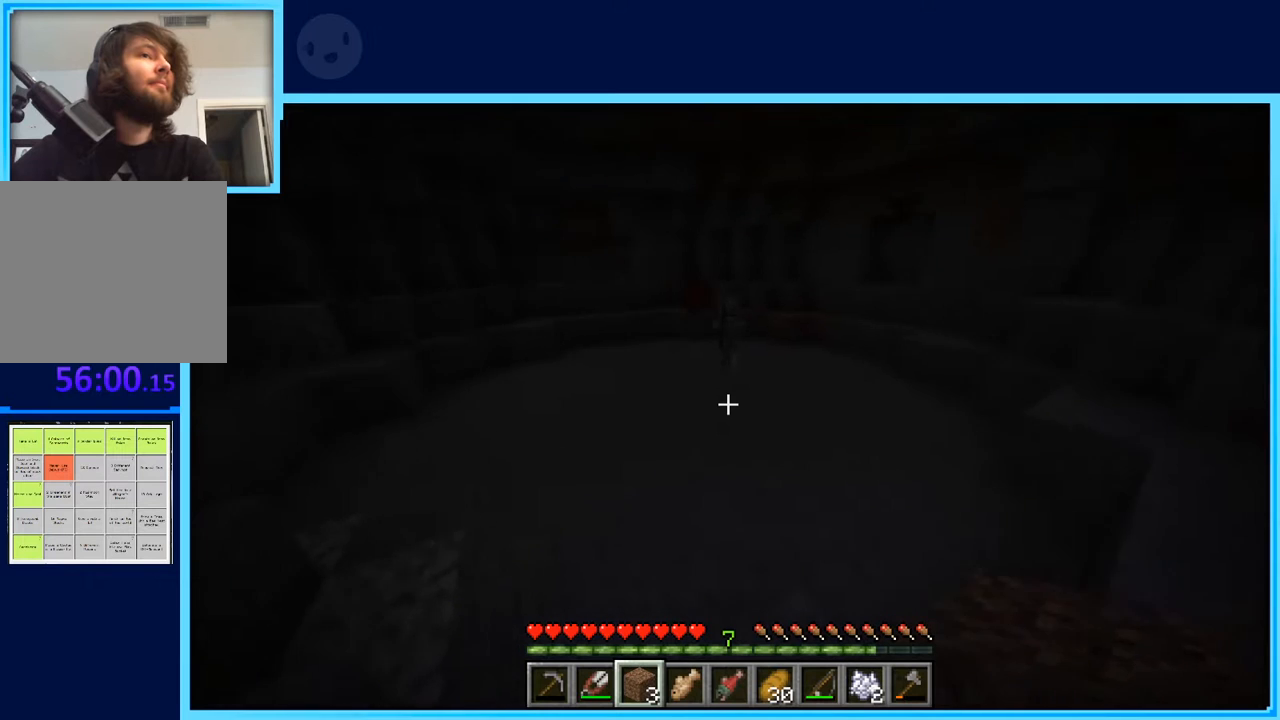
{"keys": ["w"], "events": [[133, "w", "down"], [217, "a", "up"]]}
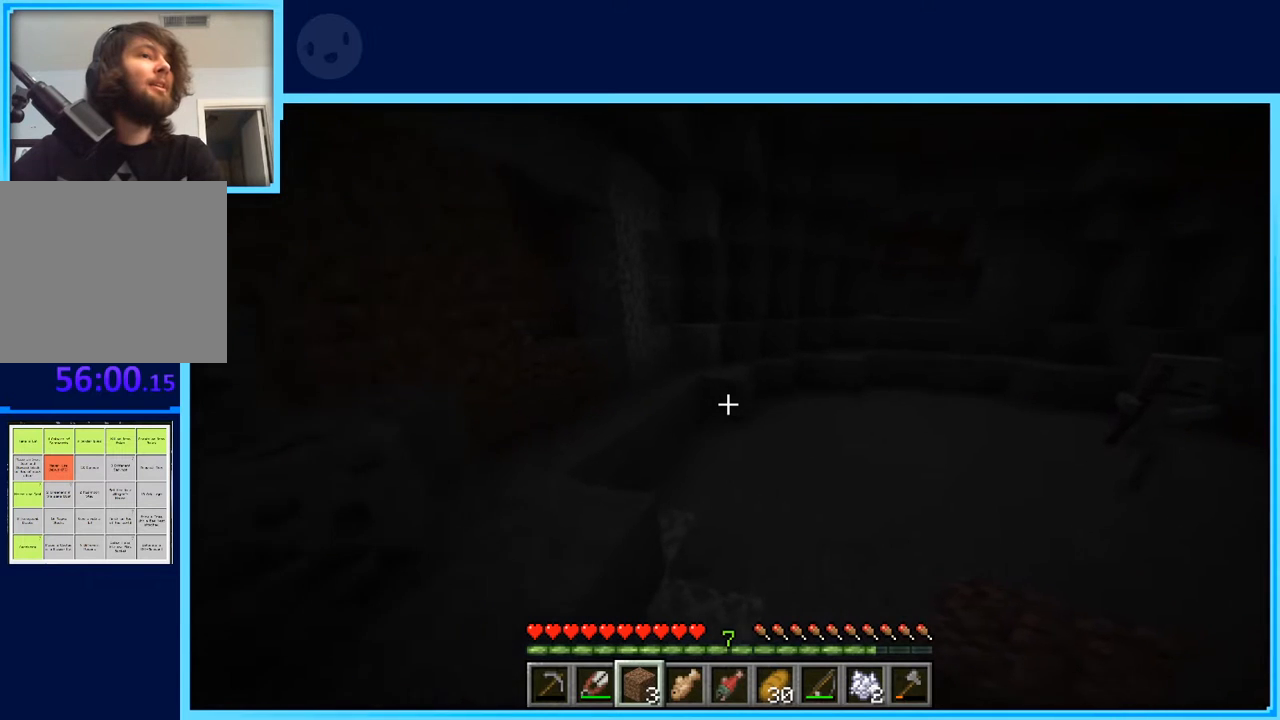
{"keys": ["w"], "events": []}
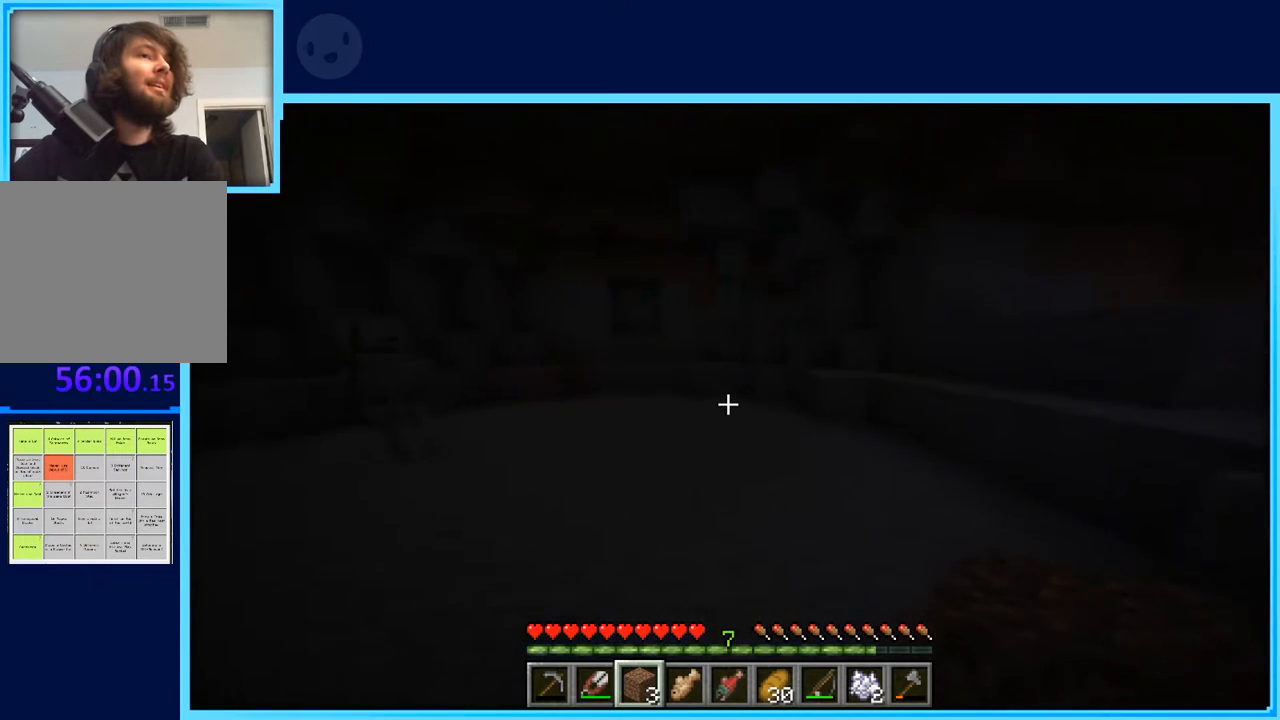
{"keys": ["w"], "events": [[67, "space", "down"], [300, "space", "up"]]}
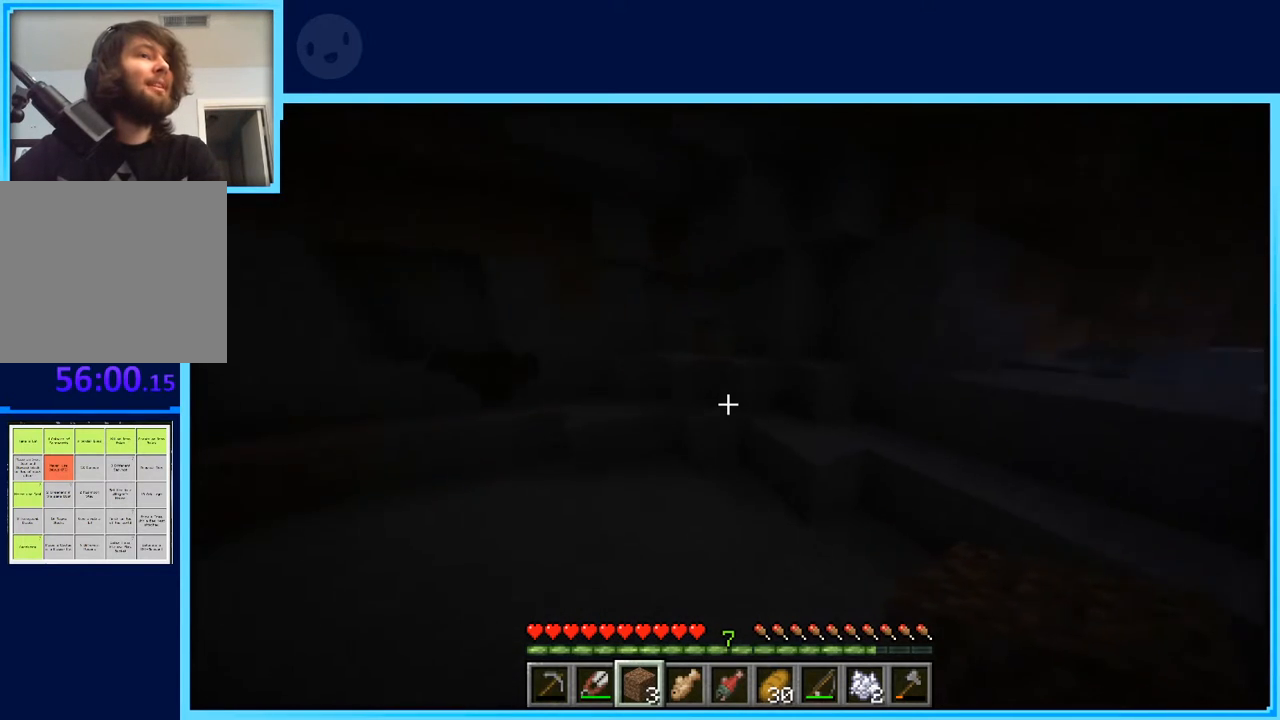
{"keys": ["a", "space", "w"], "events": [[317, "space", "down"], [450, "a", "down"]]}
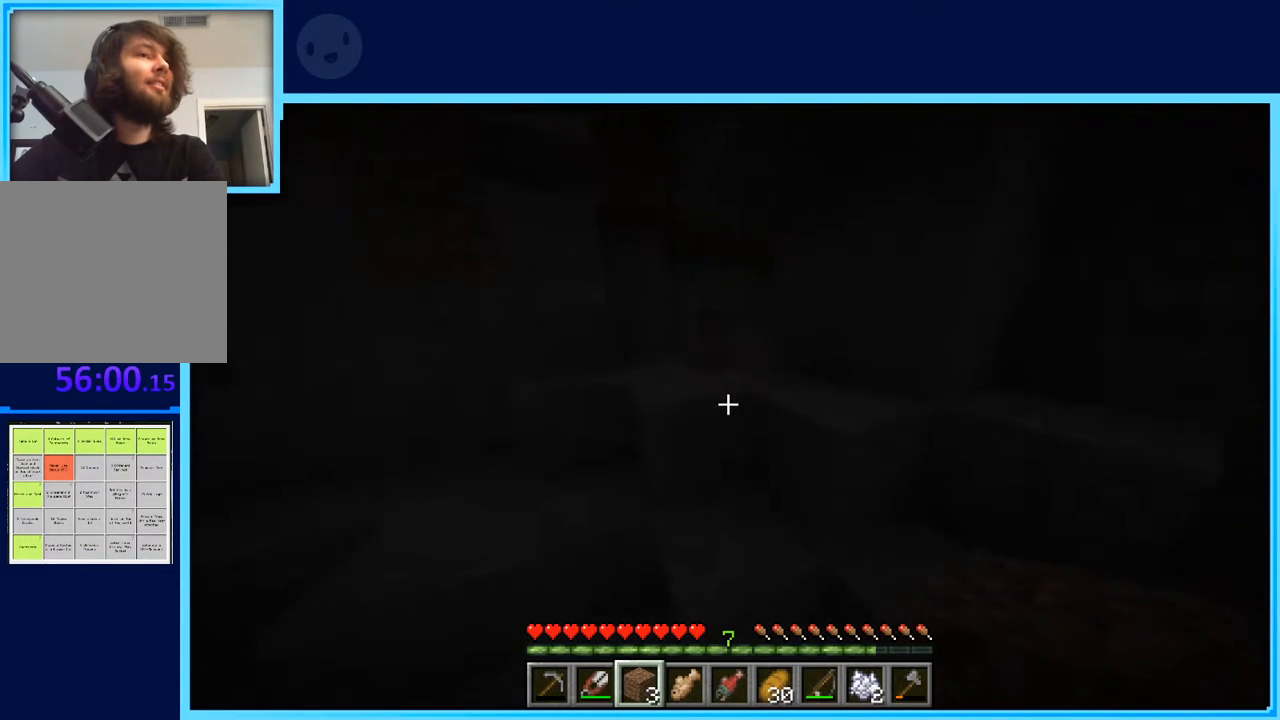
{"keys": ["a", "w"], "events": [[50, "space", "up"], [233, "d", "down"], [233, "space", "down"], [383, "d", "up"], [433, "space", "up"]]}
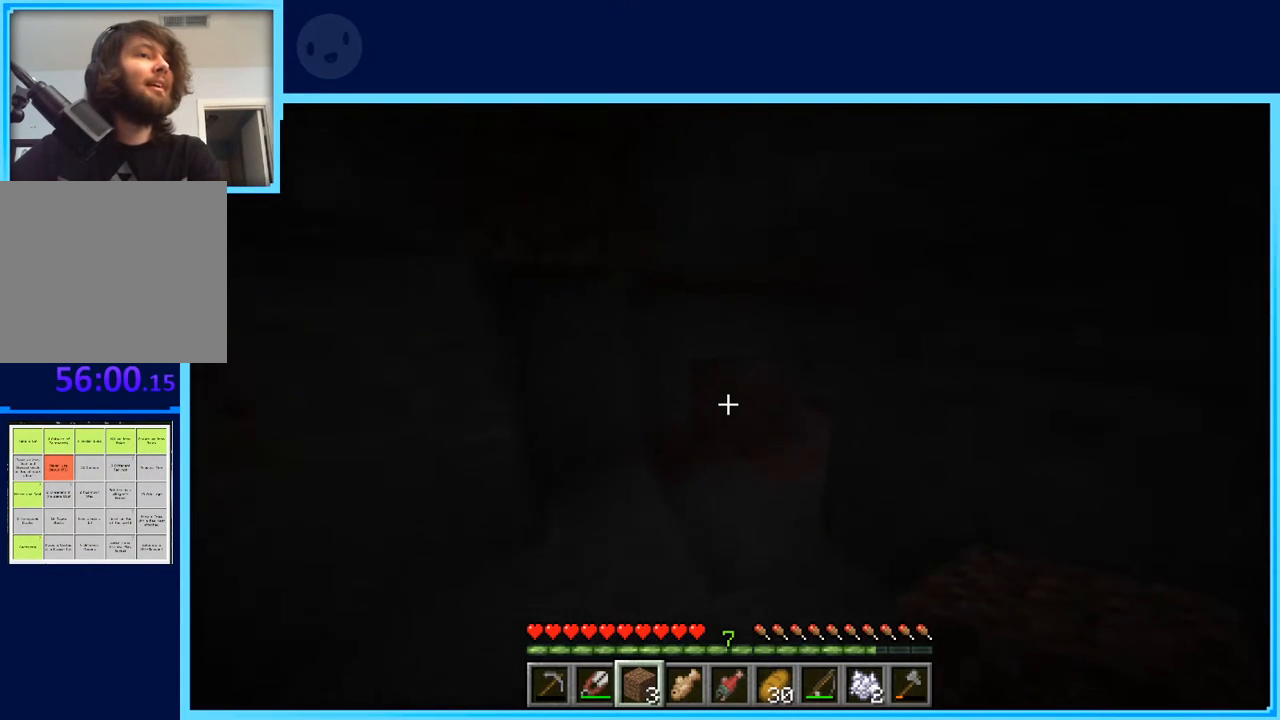
{"keys": ["w"], "events": [[117, "a", "up"]]}
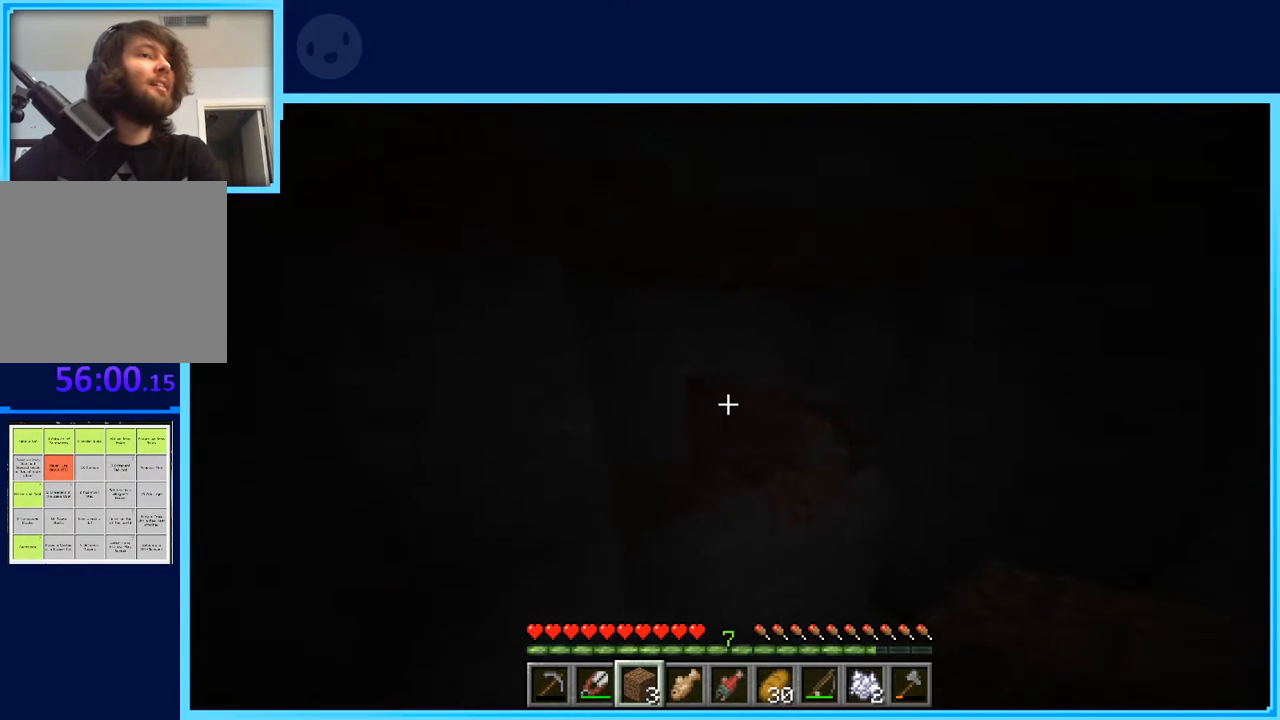
{"keys": ["w"], "events": []}
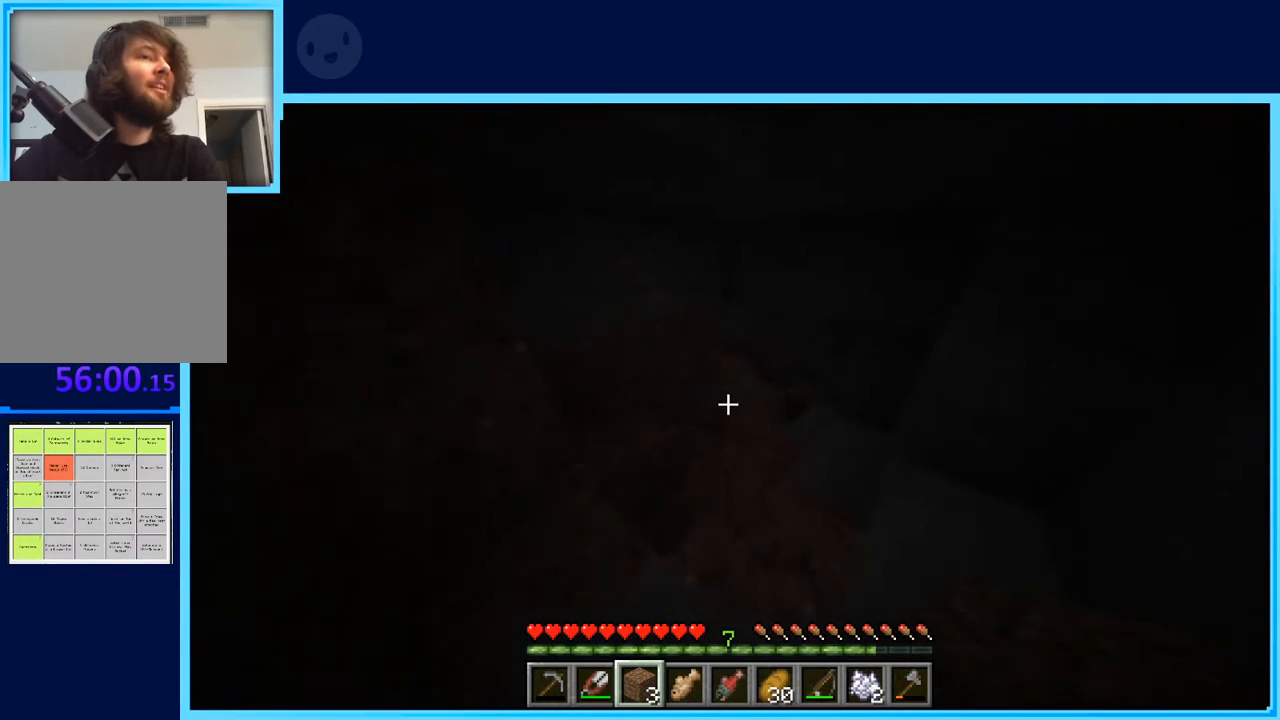
{"keys": ["w"], "events": [[100, "d", "down"], [233, "d", "up"]]}
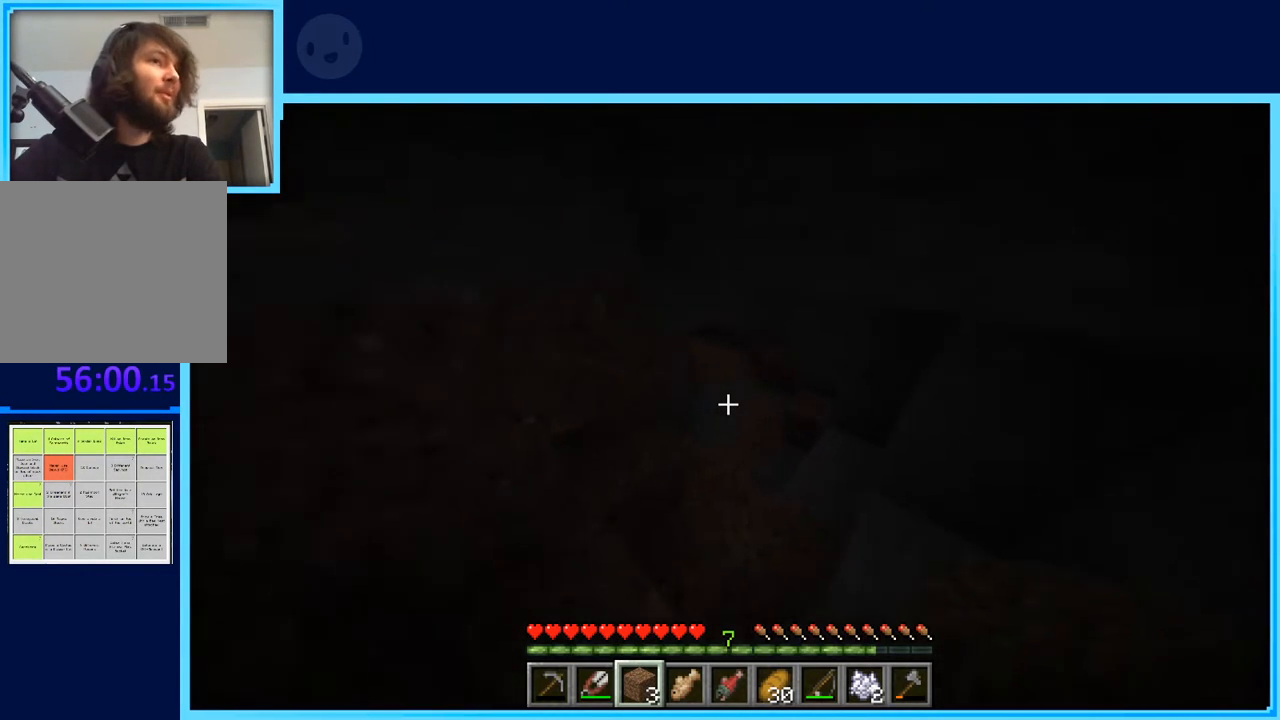
{"keys": ["w"], "events": [[117, "d", "down"], [300, "d", "up"]]}
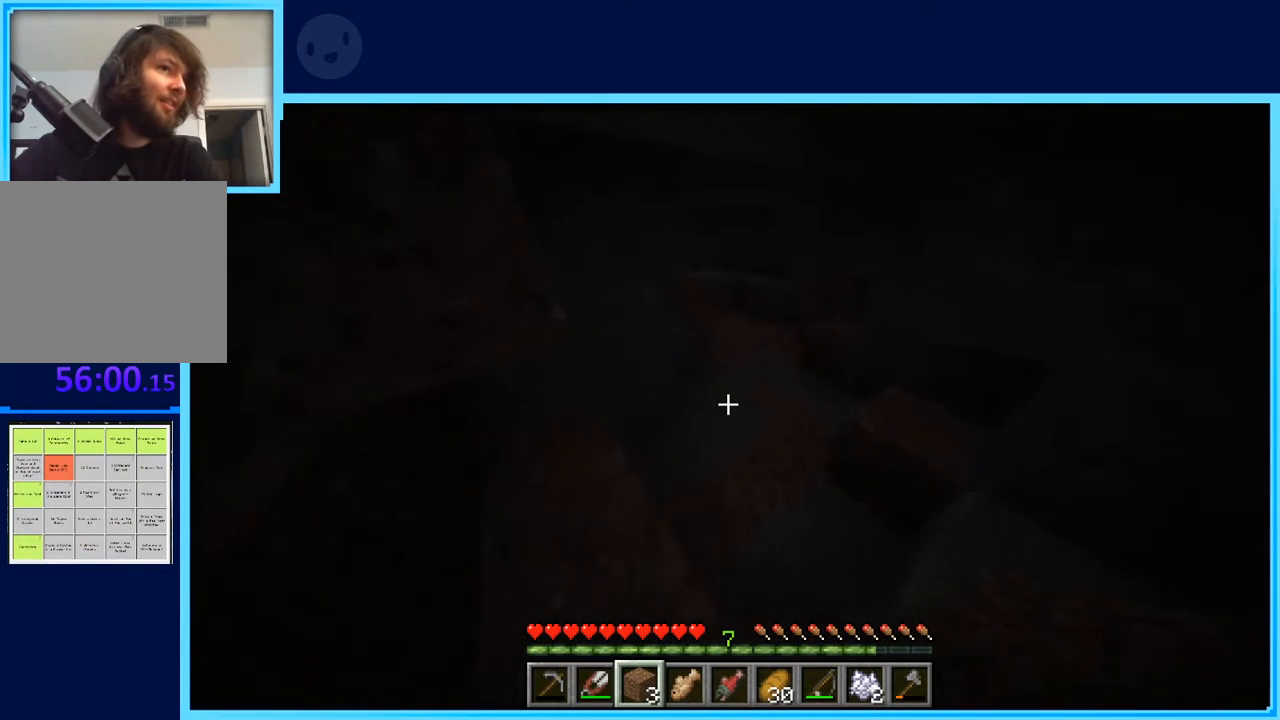
{"keys": ["w"], "events": [[83, "d", "down"], [233, "d", "up"]]}